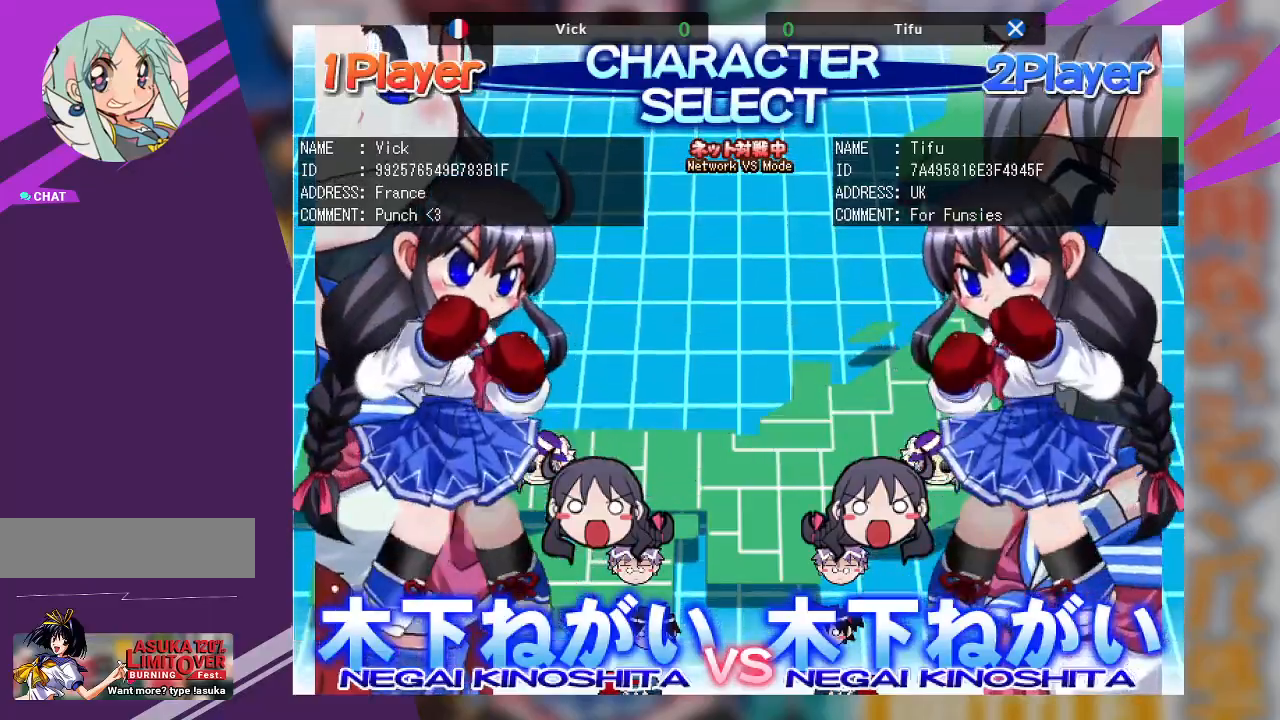
Gameplay with a controller (arcade stick); each line is a JSON object with the inputs held at the frame after it. "events" lists button and stick changes between this image and that frame as [ms after this image, input, new state], when the widget could be followed in between. Not read: L3 R3 other_buttons.
{"buttons": [], "left_stick": "center", "events": [[250, "left_stick", "up"], [400, "left_stick", "center"]]}
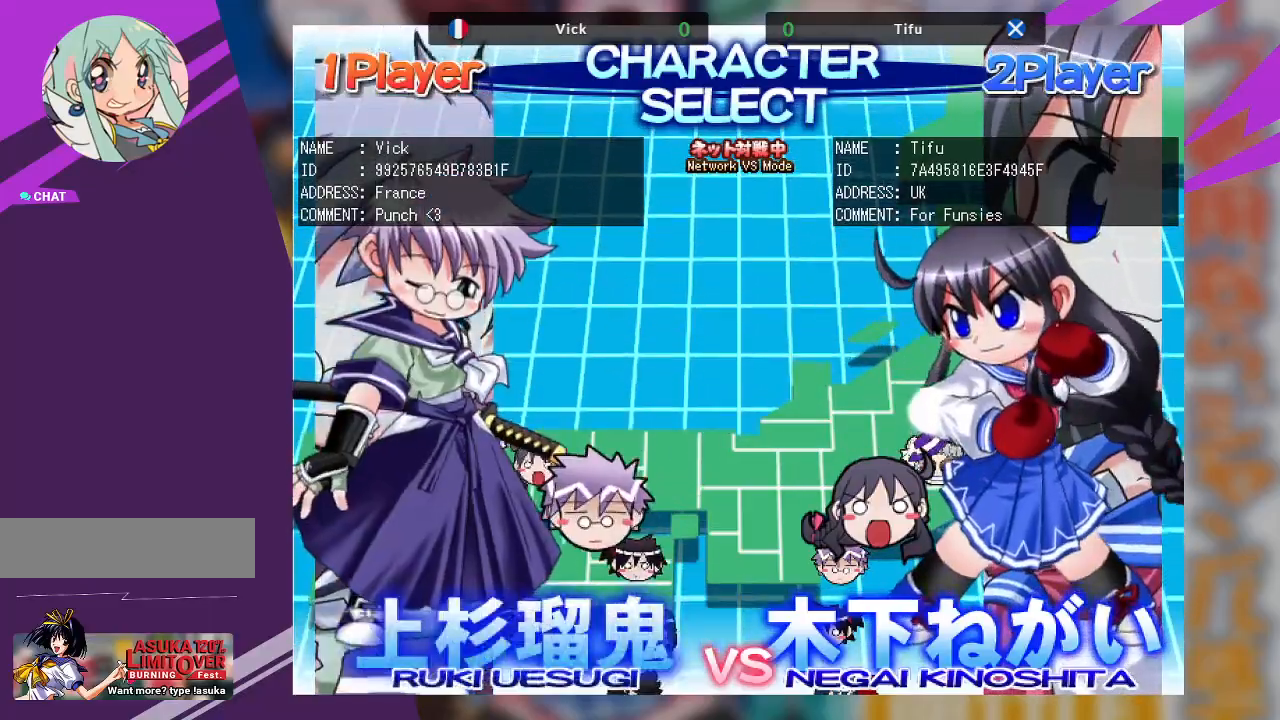
{"buttons": [], "left_stick": "center", "events": [[333, "left_stick", "up"], [483, "left_stick", "center"]]}
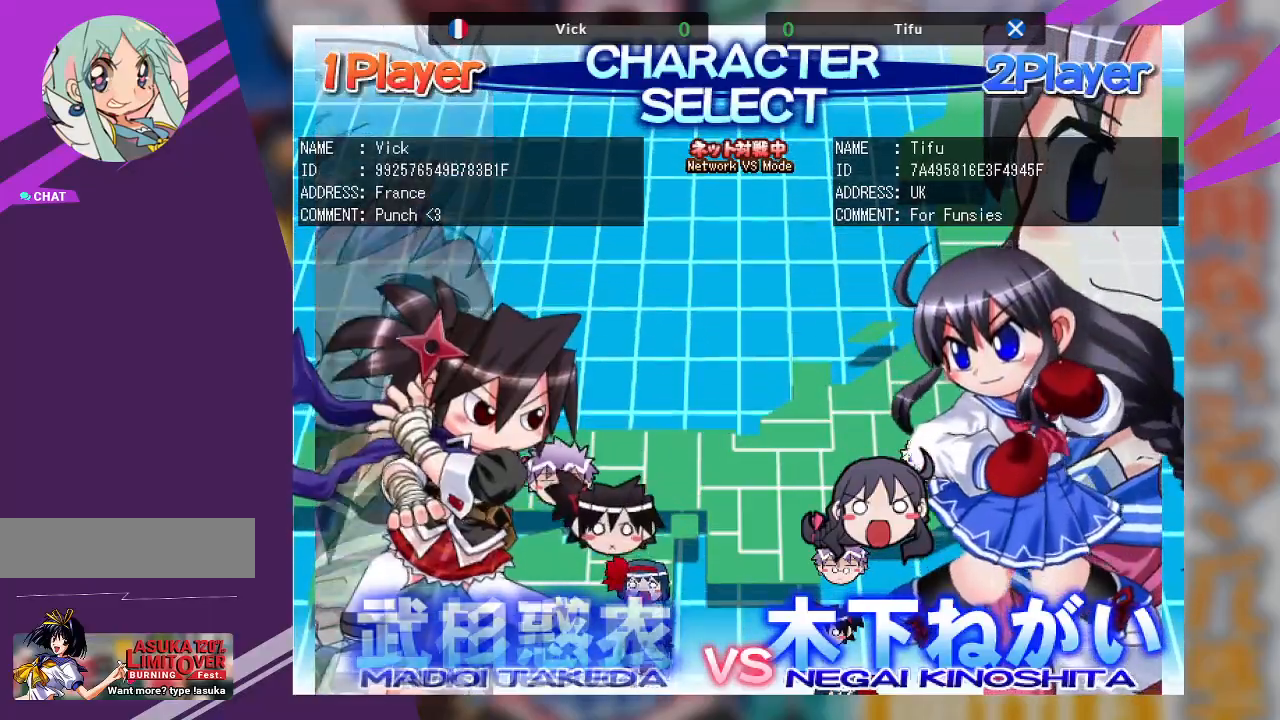
{"buttons": [], "left_stick": "up", "events": [[400, "left_stick", "up"]]}
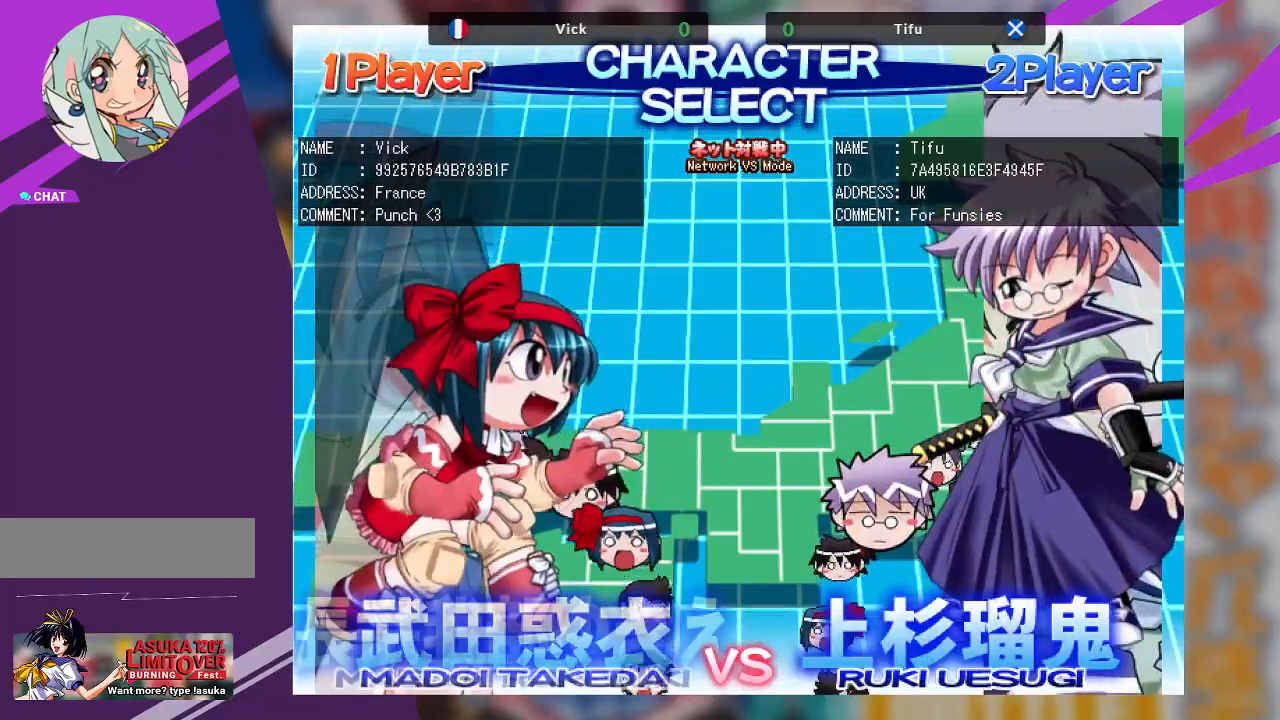
{"buttons": [], "left_stick": "down", "events": [[50, "left_stick", "center"], [500, "left_stick", "down"]]}
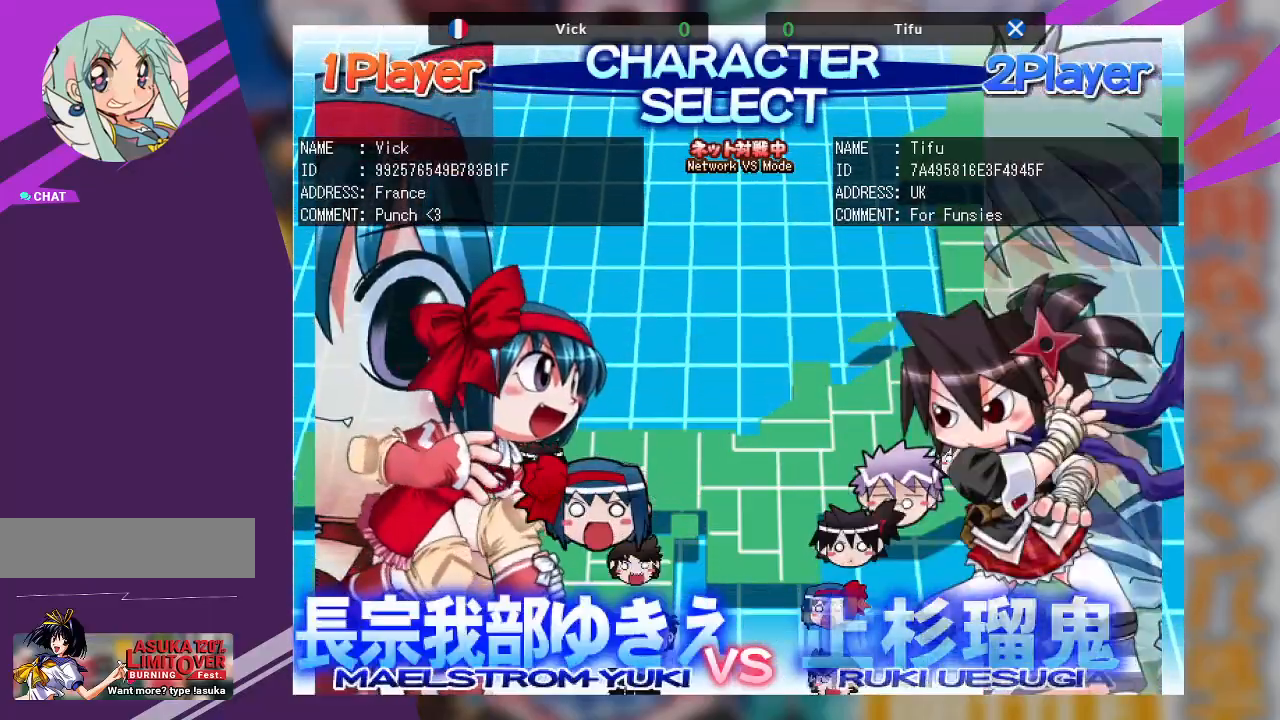
{"buttons": [], "left_stick": "center", "events": [[167, "left_stick", "center"]]}
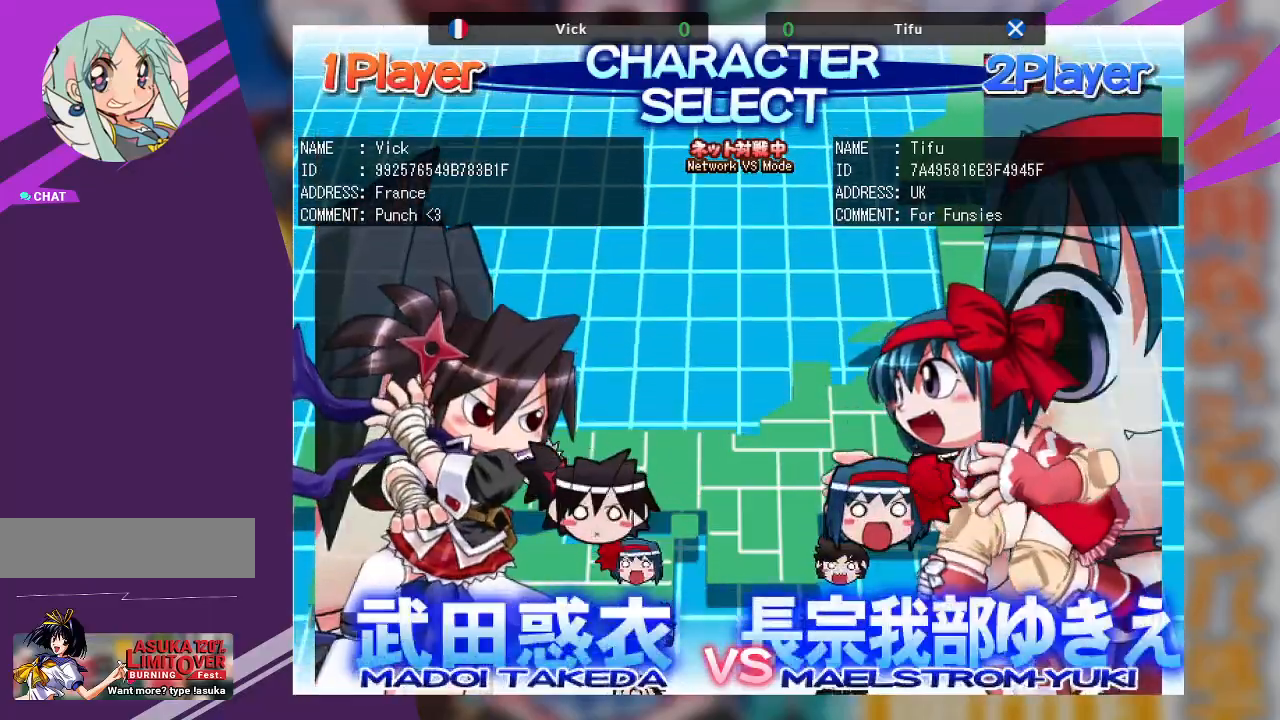
{"buttons": [], "left_stick": "center", "events": []}
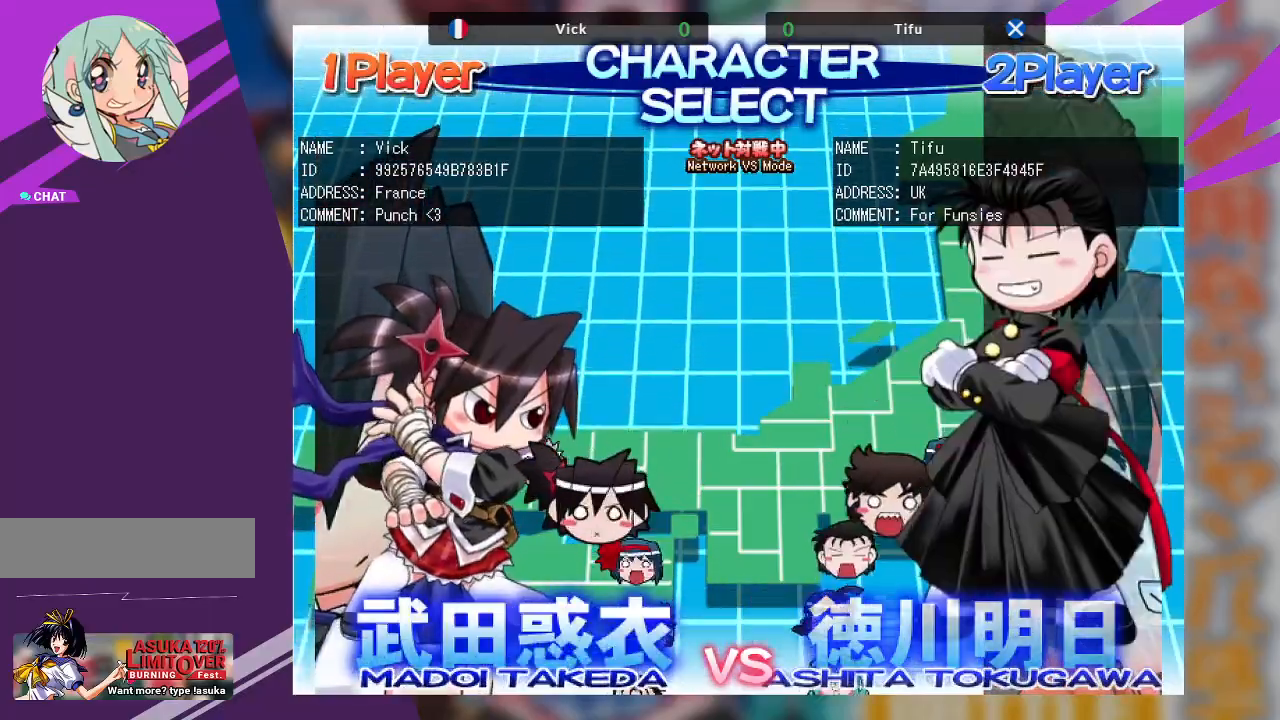
{"buttons": [], "left_stick": "center", "events": []}
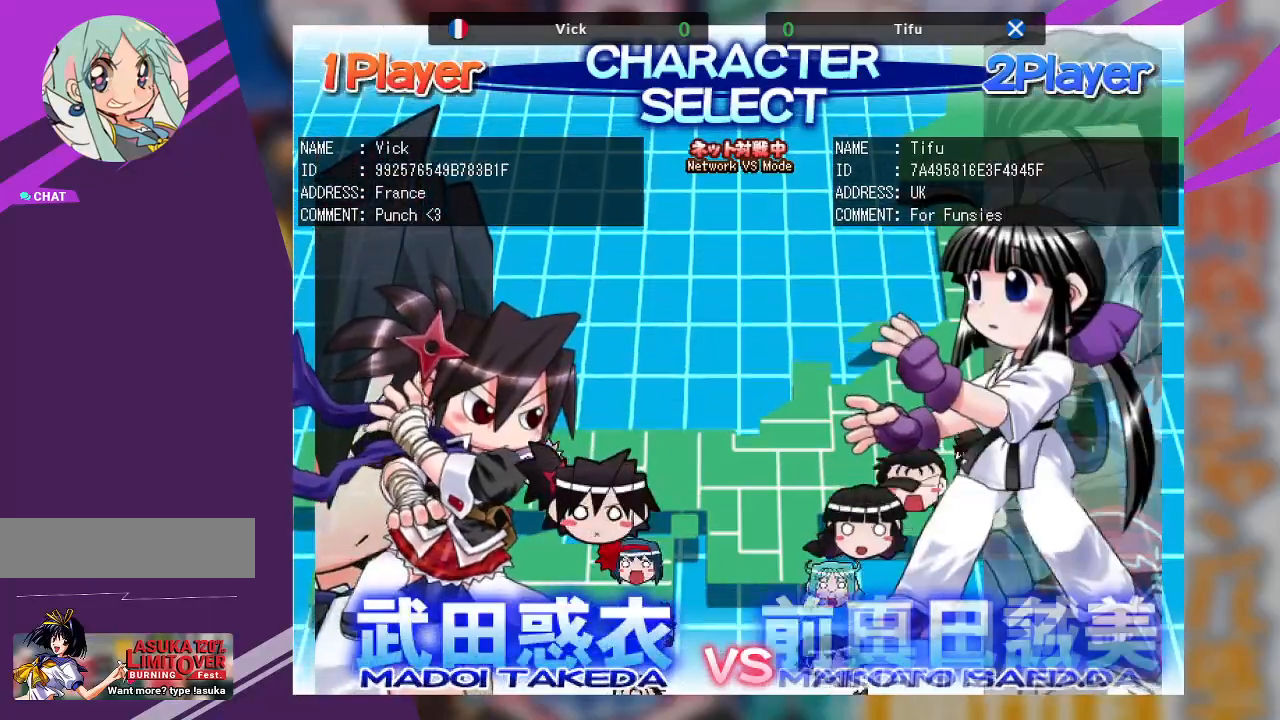
{"buttons": [], "left_stick": "center", "events": [[150, "CROSS", "down"], [250, "SQUARE", "down"], [400, "SQUARE", "up"], [417, "CROSS", "up"]]}
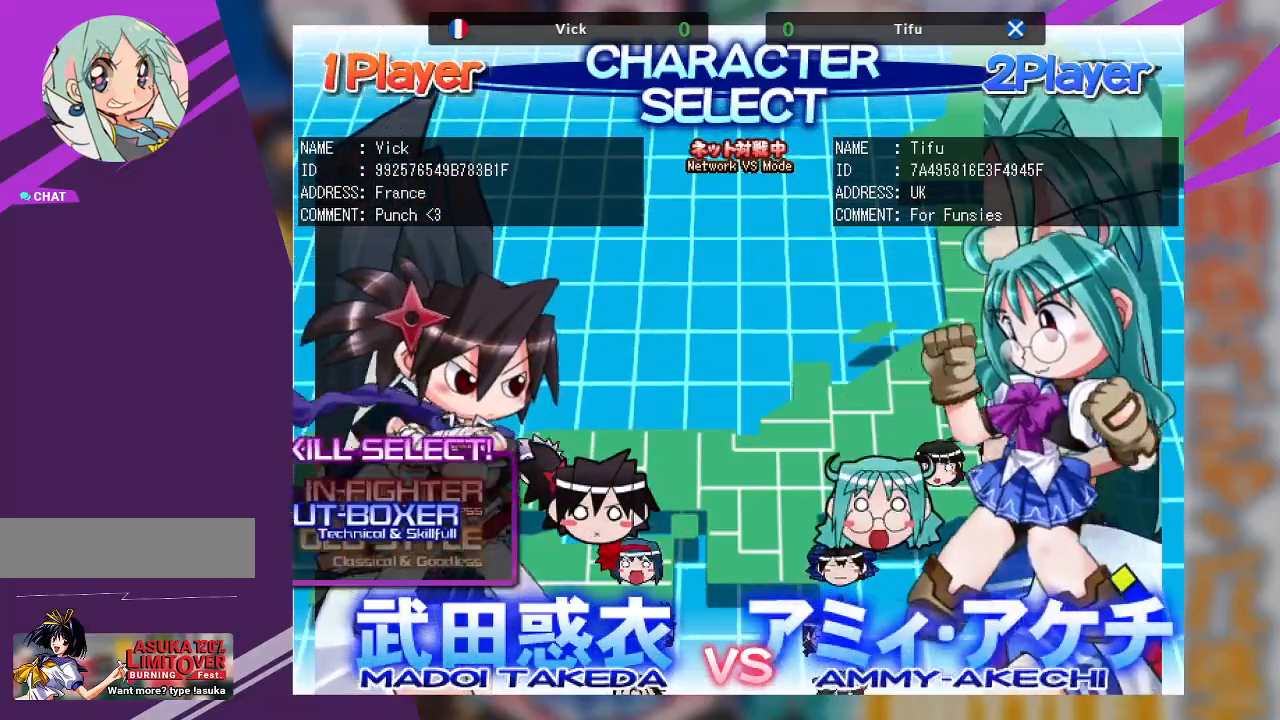
{"buttons": [], "left_stick": "center", "events": []}
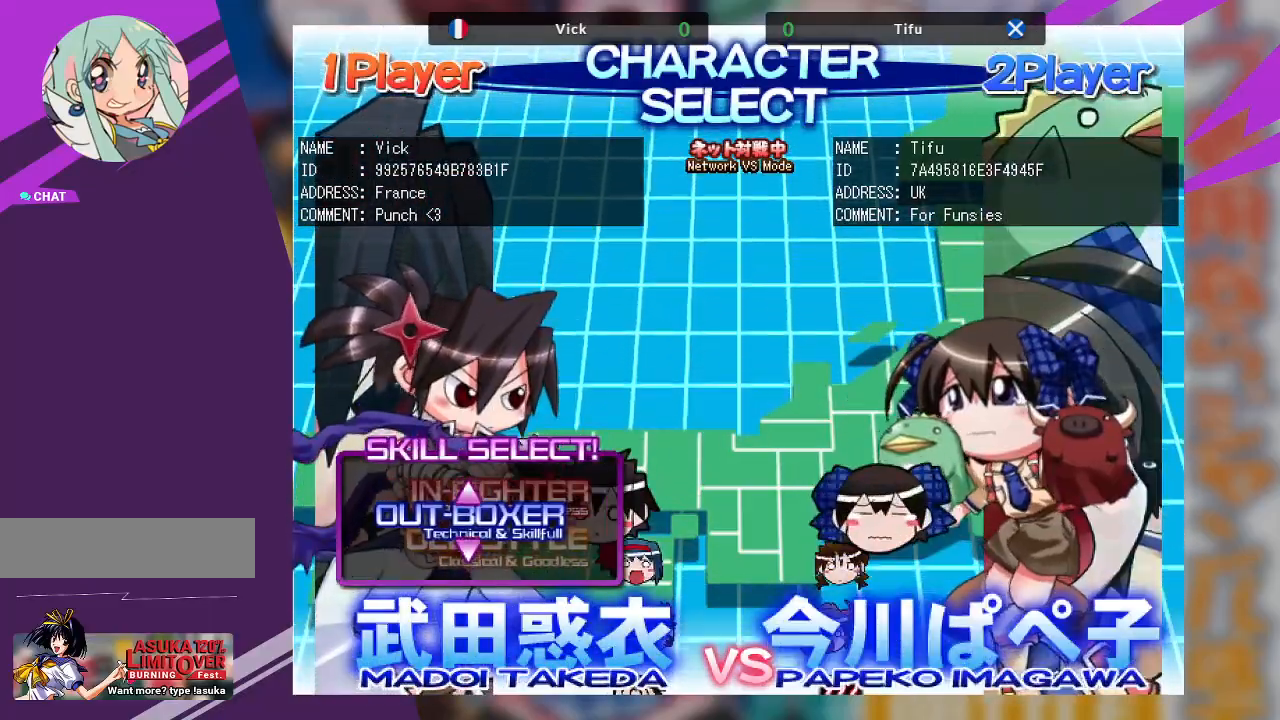
{"buttons": ["SQUARE"], "left_stick": "center", "events": [[200, "left_stick", "down"], [300, "left_stick", "center"], [433, "SQUARE", "down"]]}
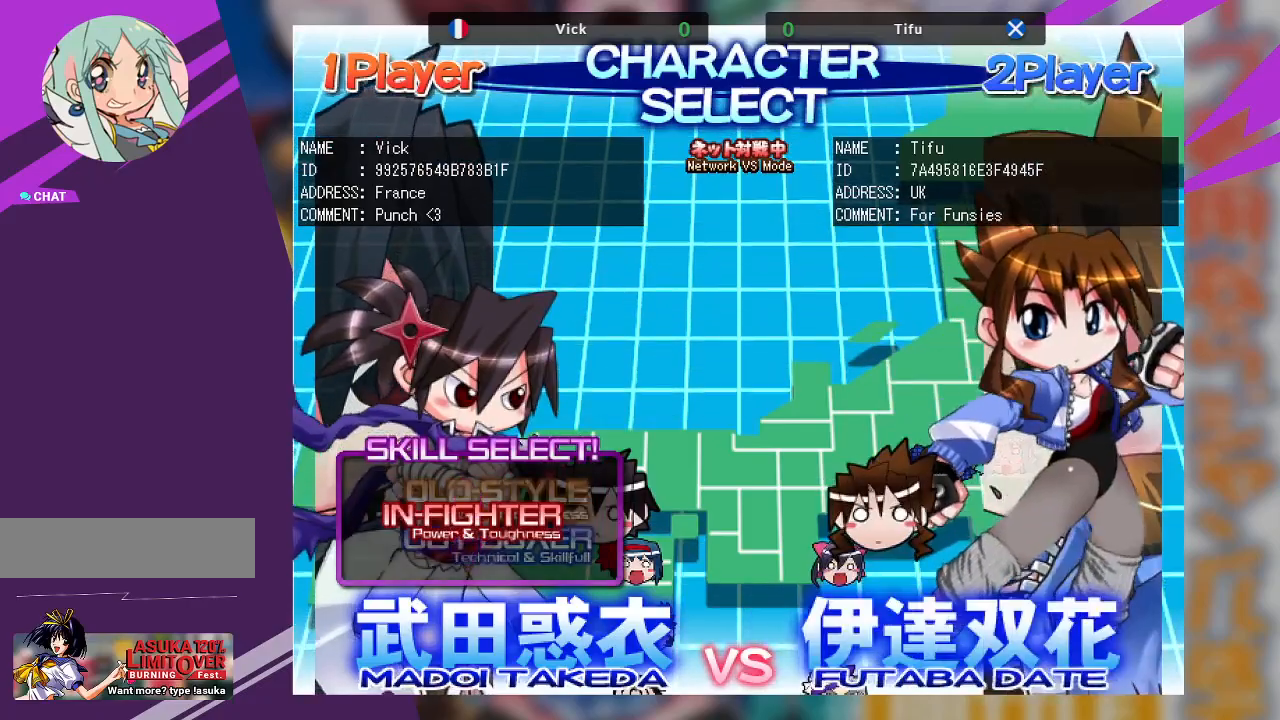
{"buttons": [], "left_stick": "center", "events": [[17, "SQUARE", "up"]]}
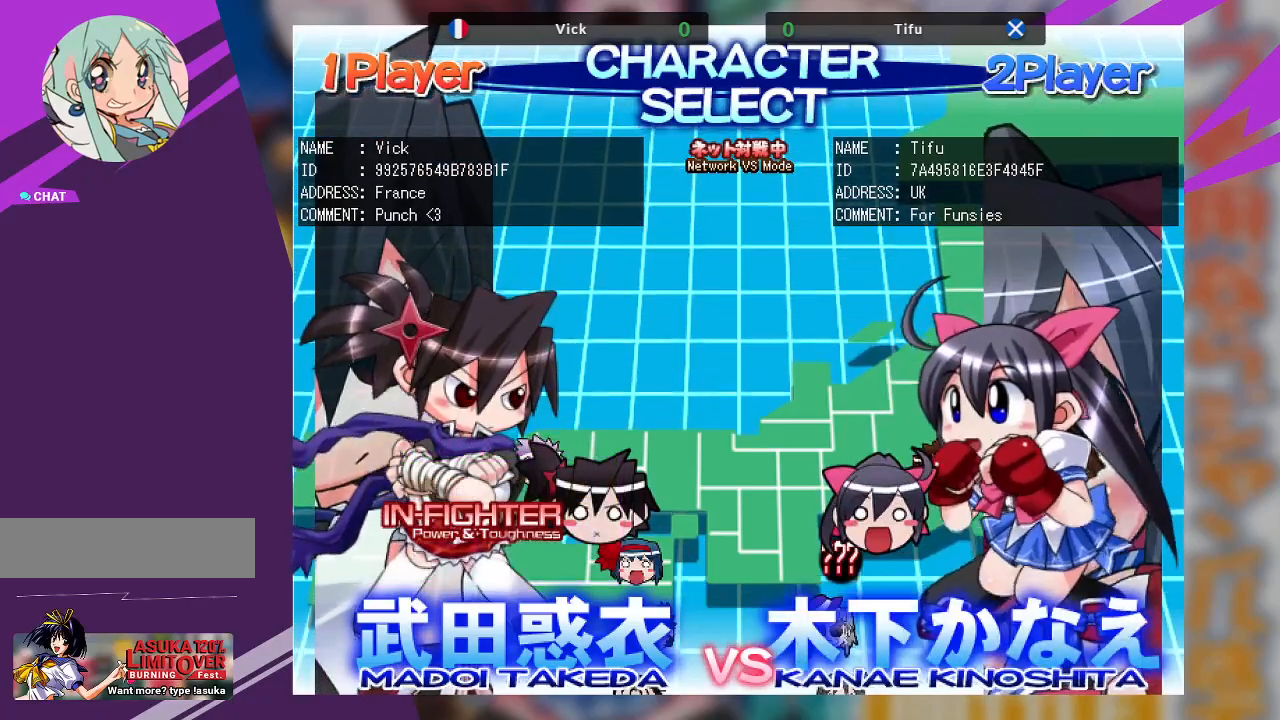
{"buttons": [], "left_stick": "center", "events": []}
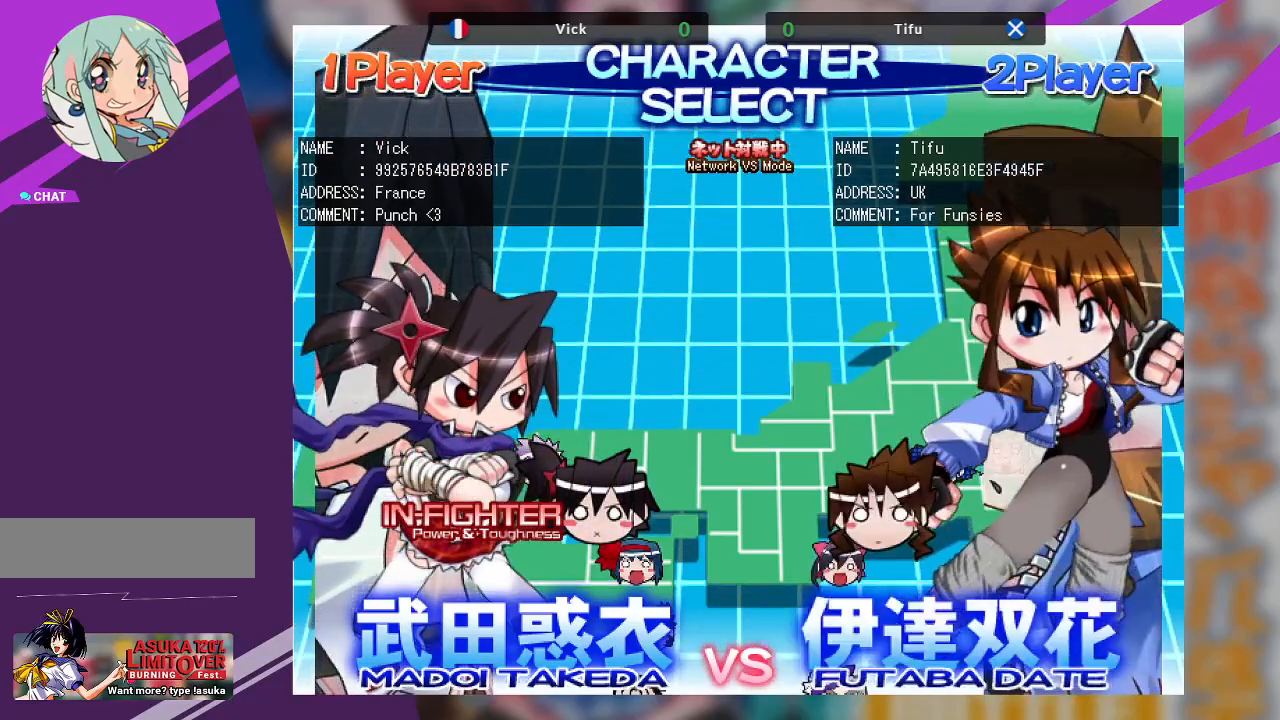
{"buttons": [], "left_stick": "center", "events": []}
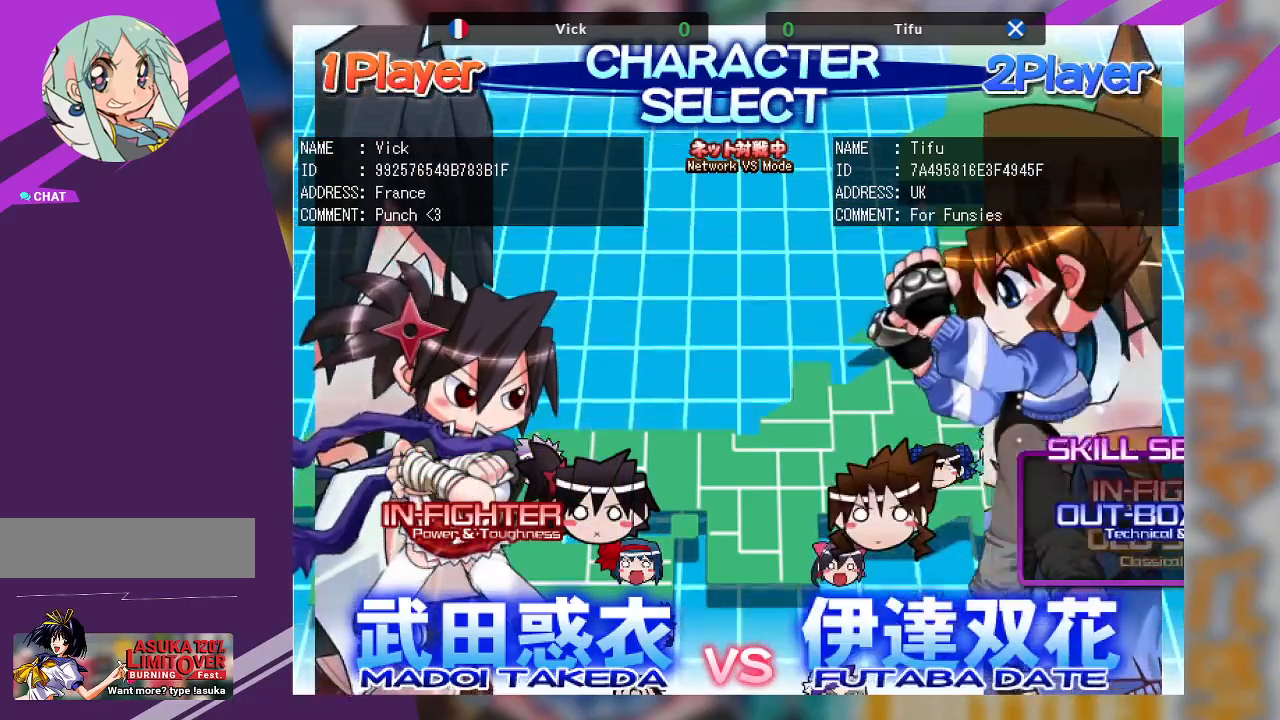
{"buttons": [], "left_stick": "center", "events": []}
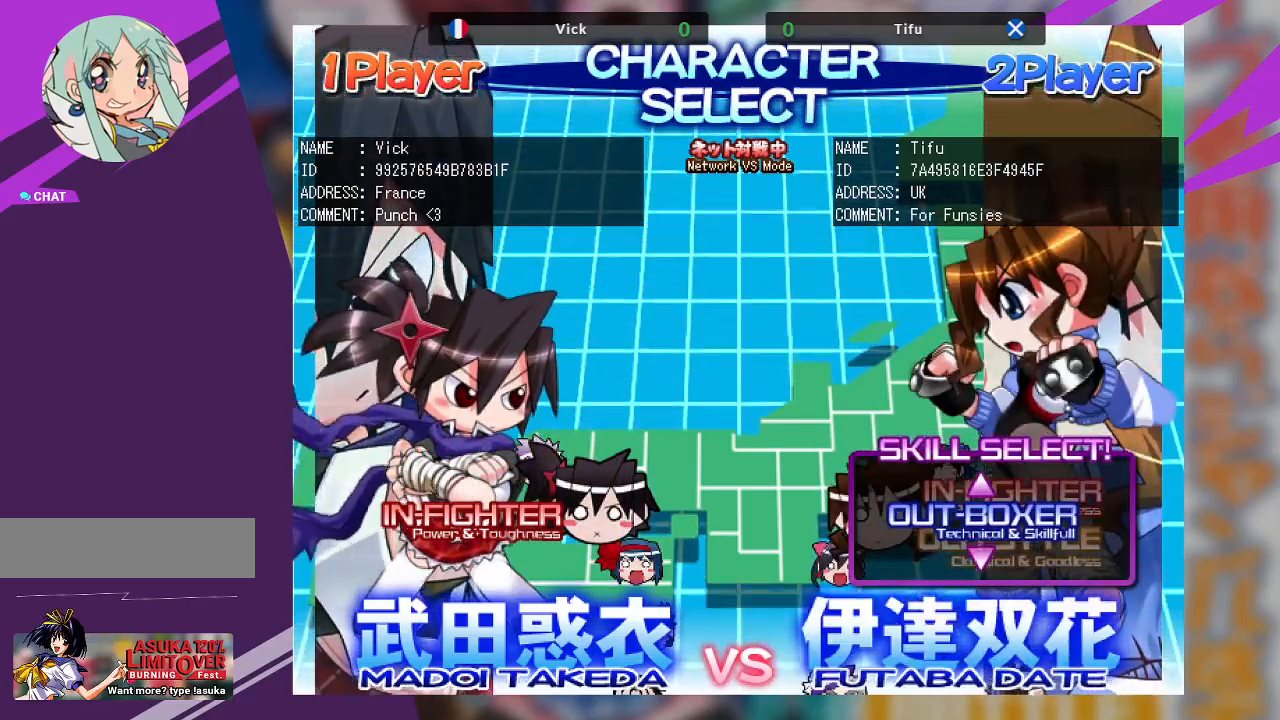
{"buttons": [], "left_stick": "center", "events": []}
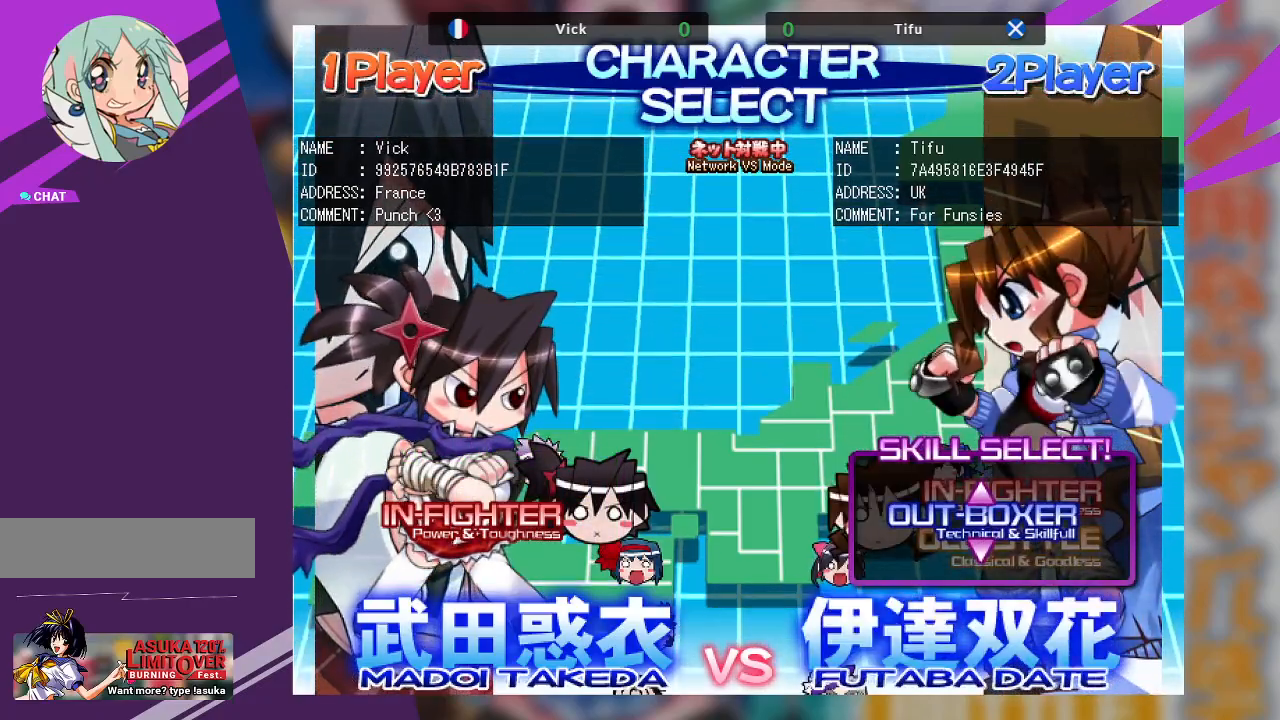
{"buttons": [], "left_stick": "center", "events": []}
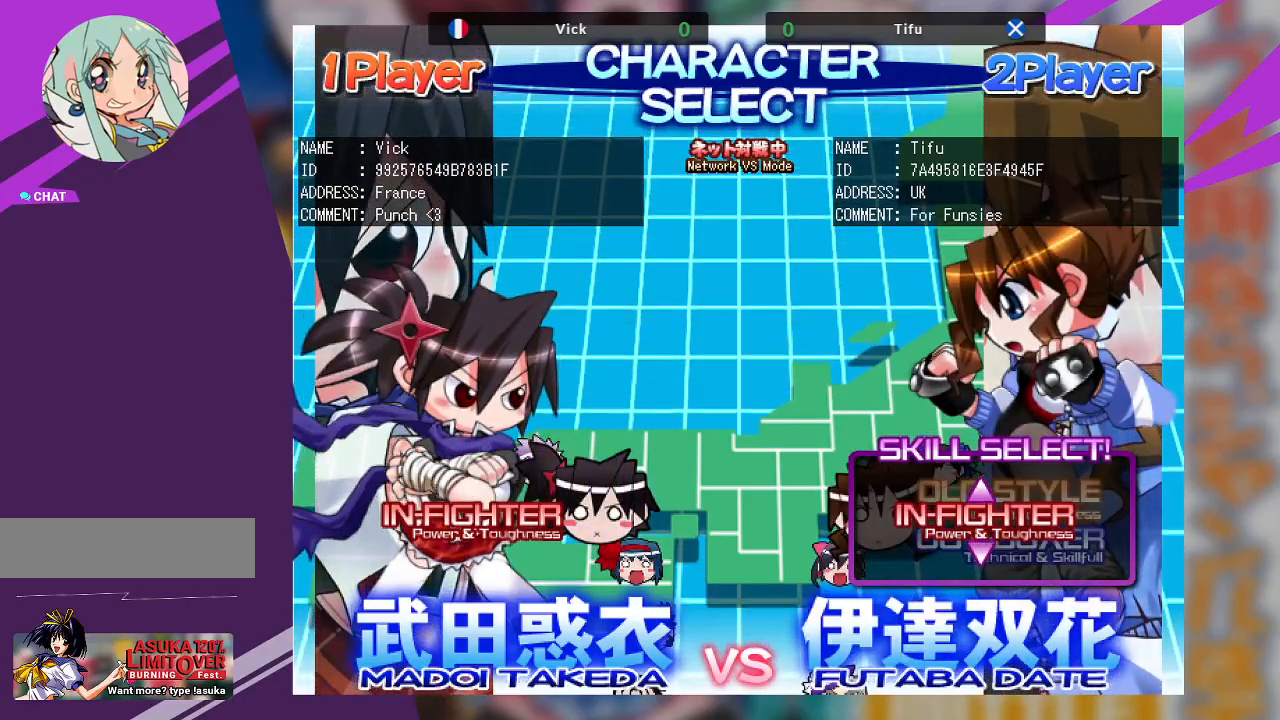
{"buttons": [], "left_stick": "center", "events": []}
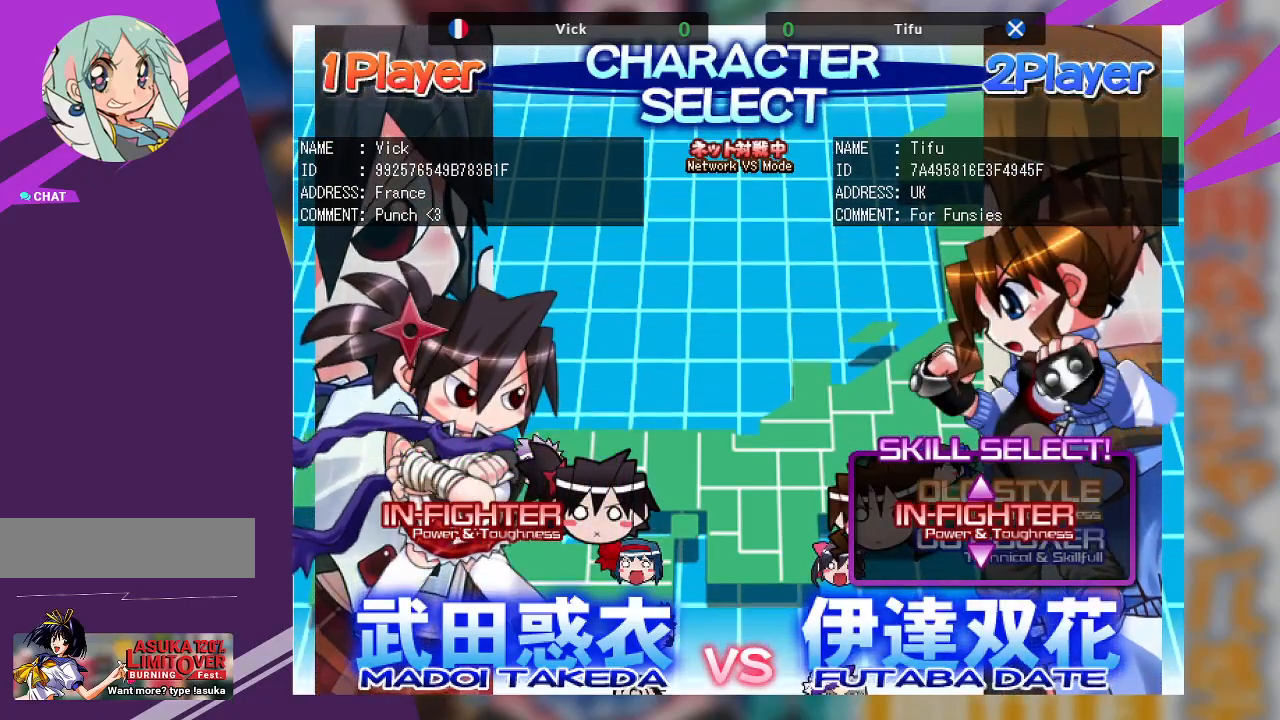
{"buttons": [], "left_stick": "center", "events": []}
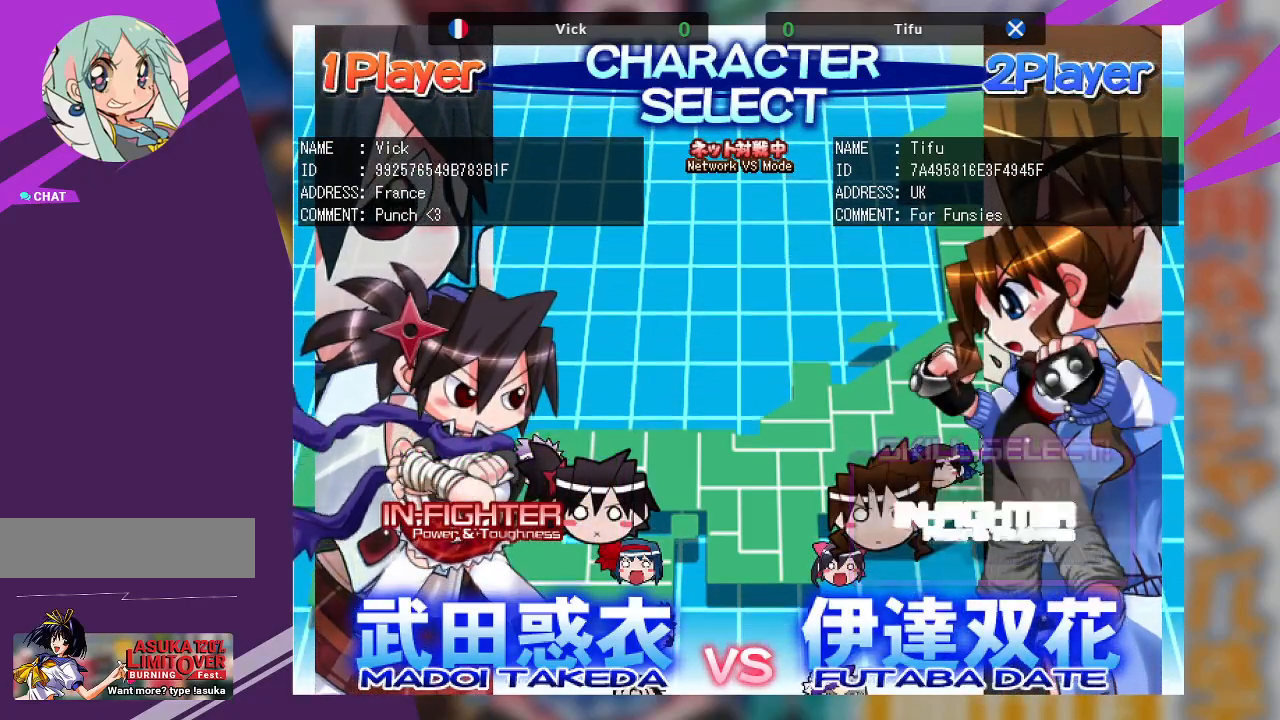
{"buttons": [], "left_stick": "center", "events": []}
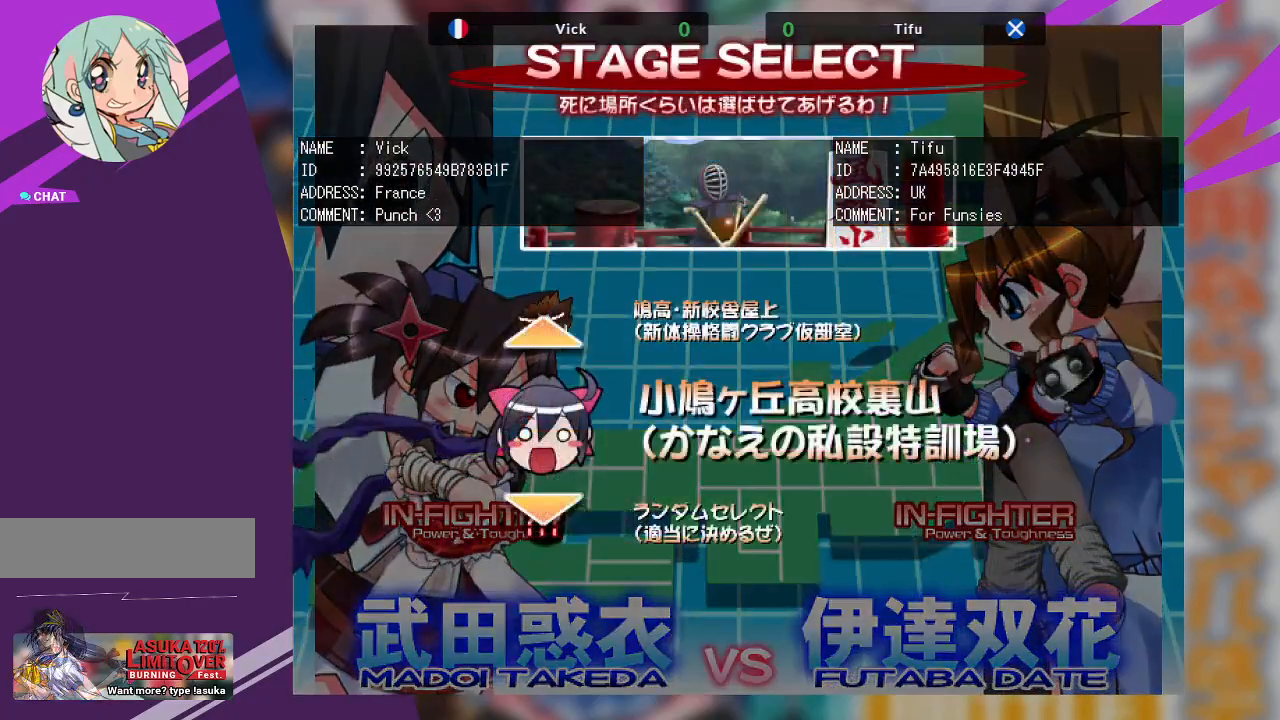
{"buttons": ["SQUARE"], "left_stick": "center", "events": [[400, "SQUARE", "down"]]}
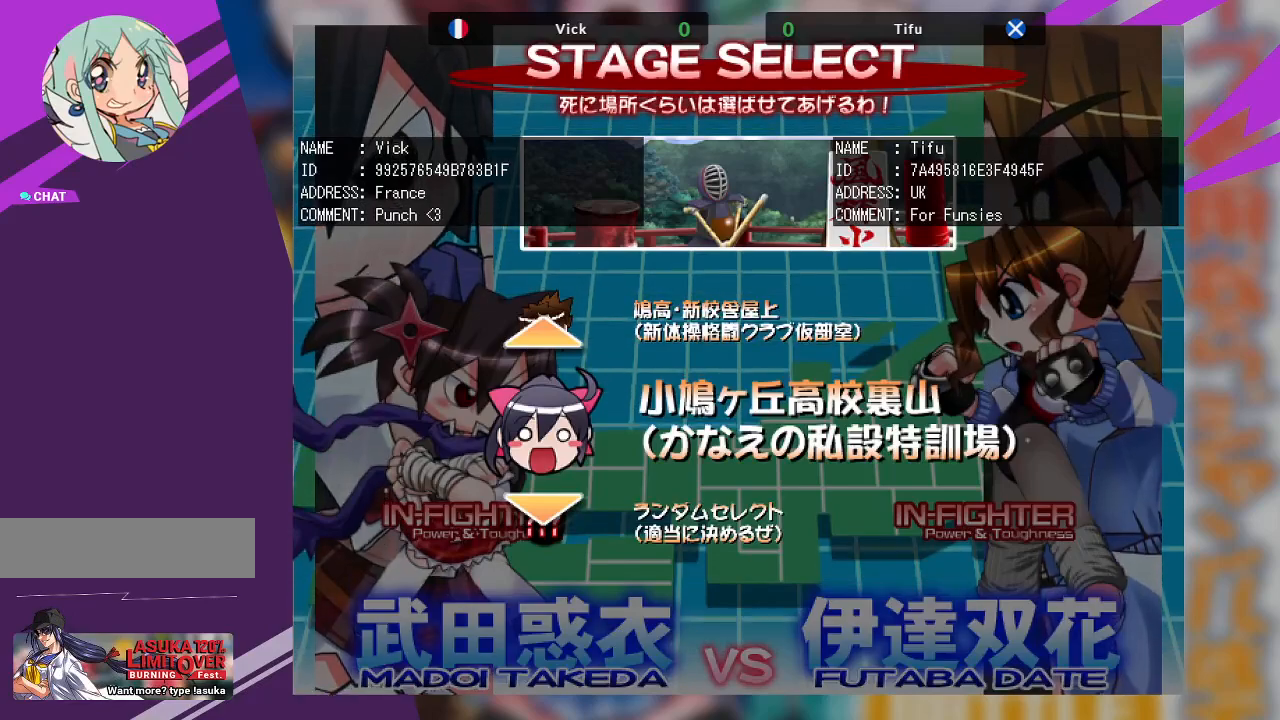
{"buttons": [], "left_stick": "center", "events": [[17, "SQUARE", "up"]]}